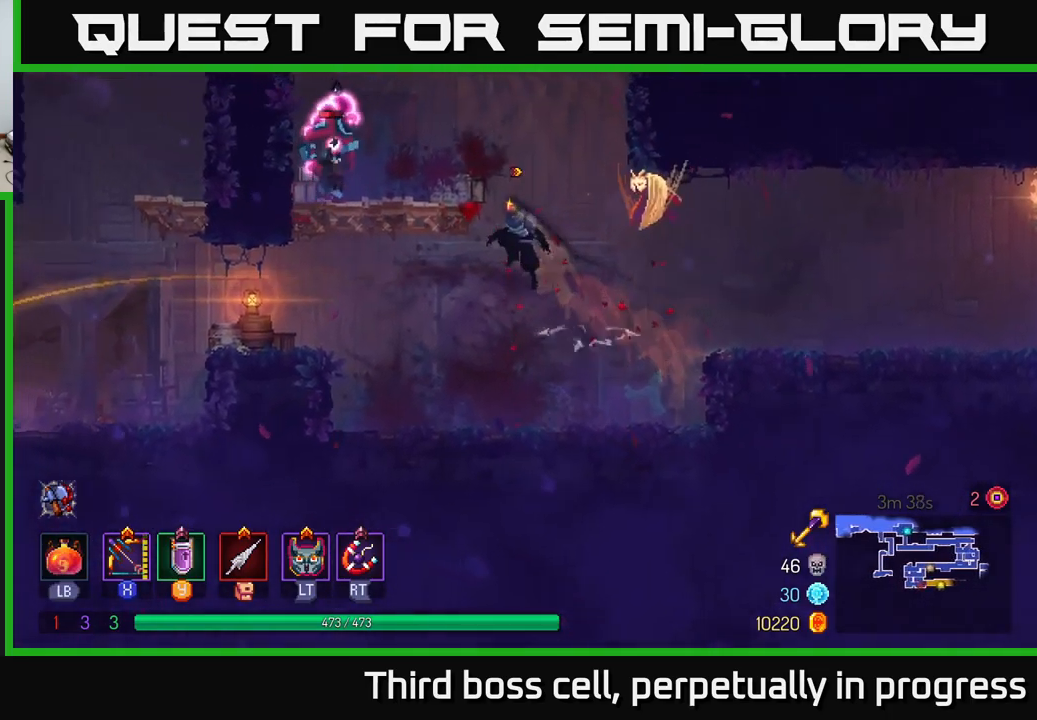
Gameplay with a controller (Xbox layout); each line is a JSON object with the inputs held at the frame after it. "events" lists button and stick changes between this image and that frame as [ms after this image, input, new state], when the widget could be followed in between.
{"buttons": ["X"], "left_stick": "center", "right_stick": "center", "events": [[17, "A", "up"], [67, "A", "down"], [100, "A", "up"], [100, "X", "down"], [283, "left_stick", "center"]]}
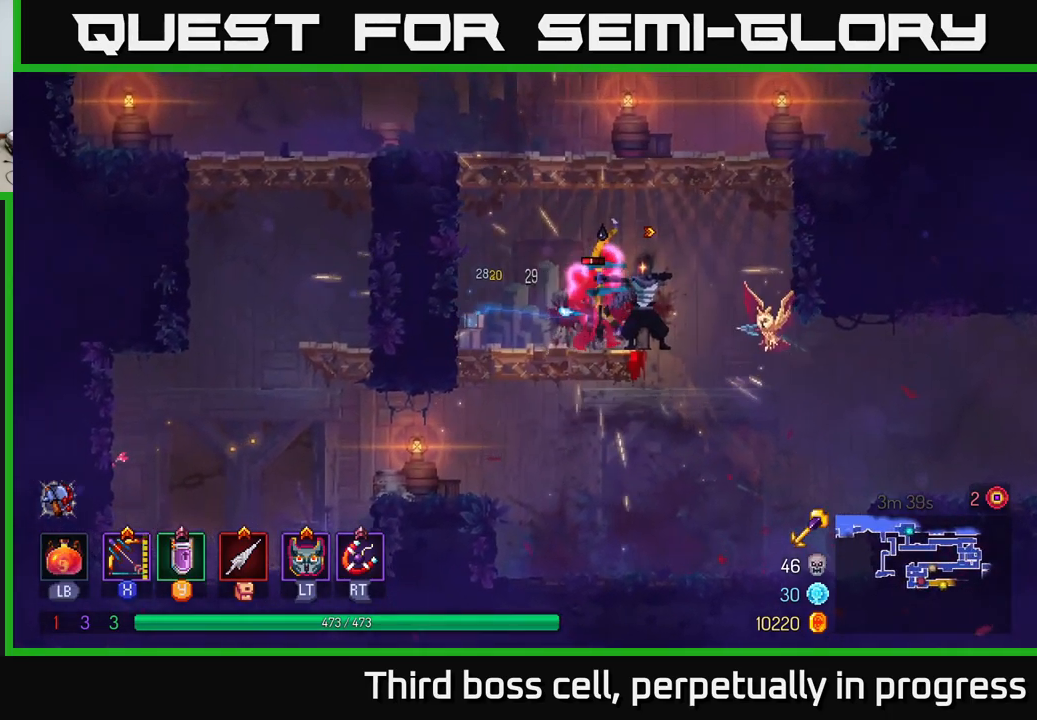
{"buttons": ["B"], "left_stick": "right", "right_stick": "center", "events": [[100, "left_stick", "down"], [300, "X", "up"], [417, "left_stick", "right"], [467, "B", "down"]]}
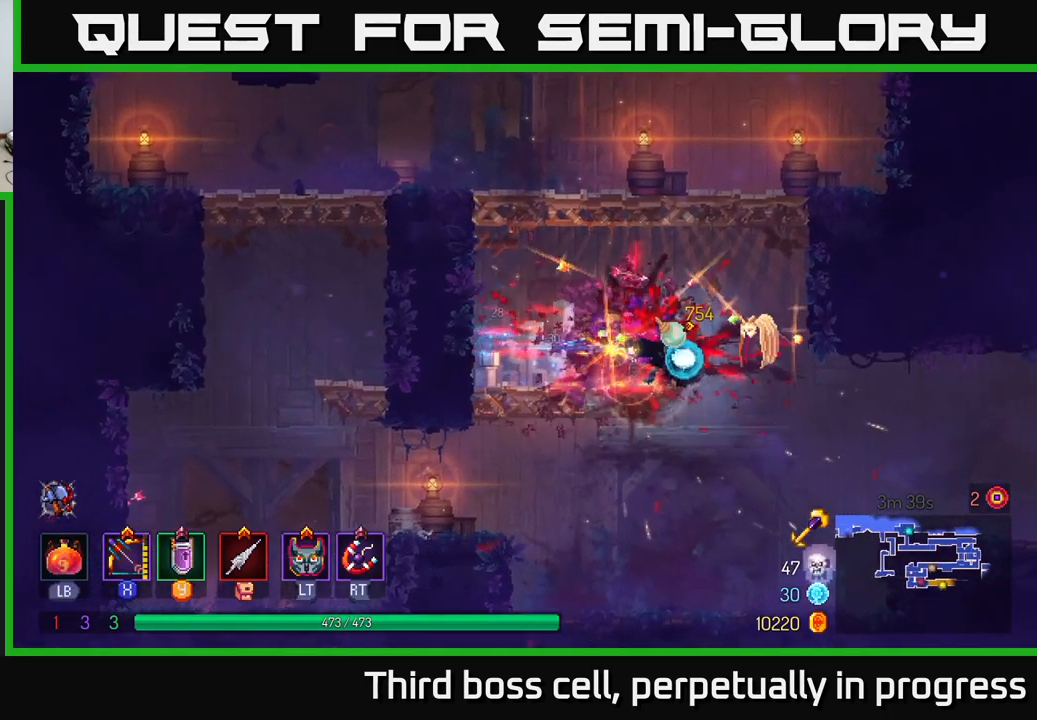
{"buttons": ["A"], "left_stick": "right", "right_stick": "center", "events": [[50, "B", "up"], [483, "A", "down"]]}
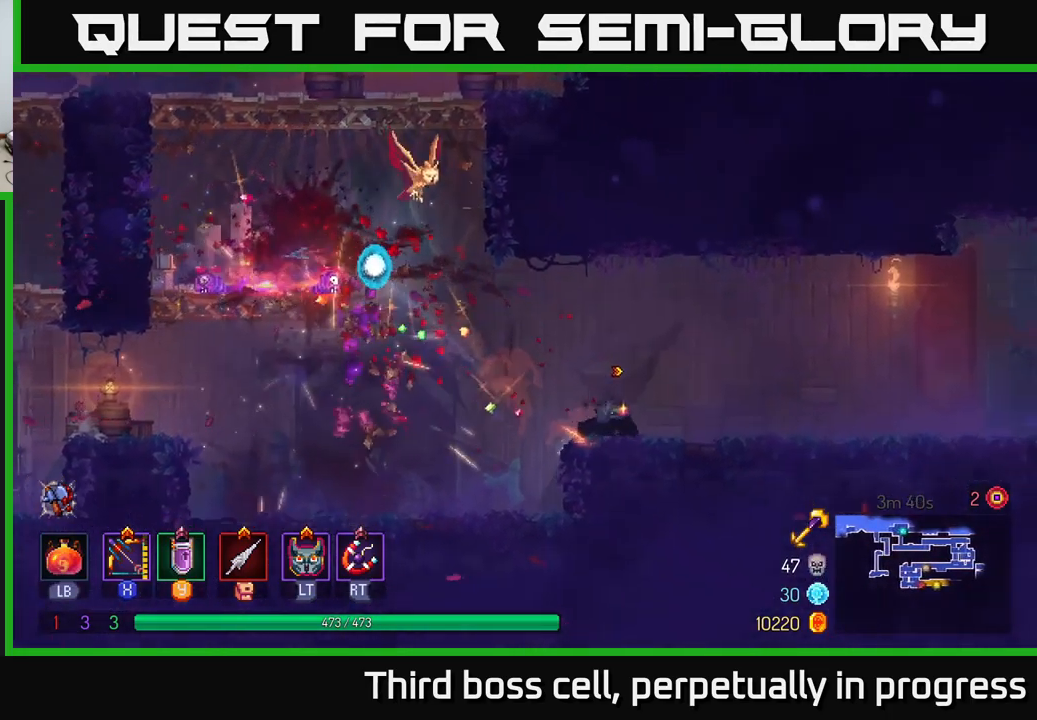
{"buttons": ["B"], "left_stick": "right", "right_stick": "center", "events": [[83, "A", "up"], [433, "B", "down"]]}
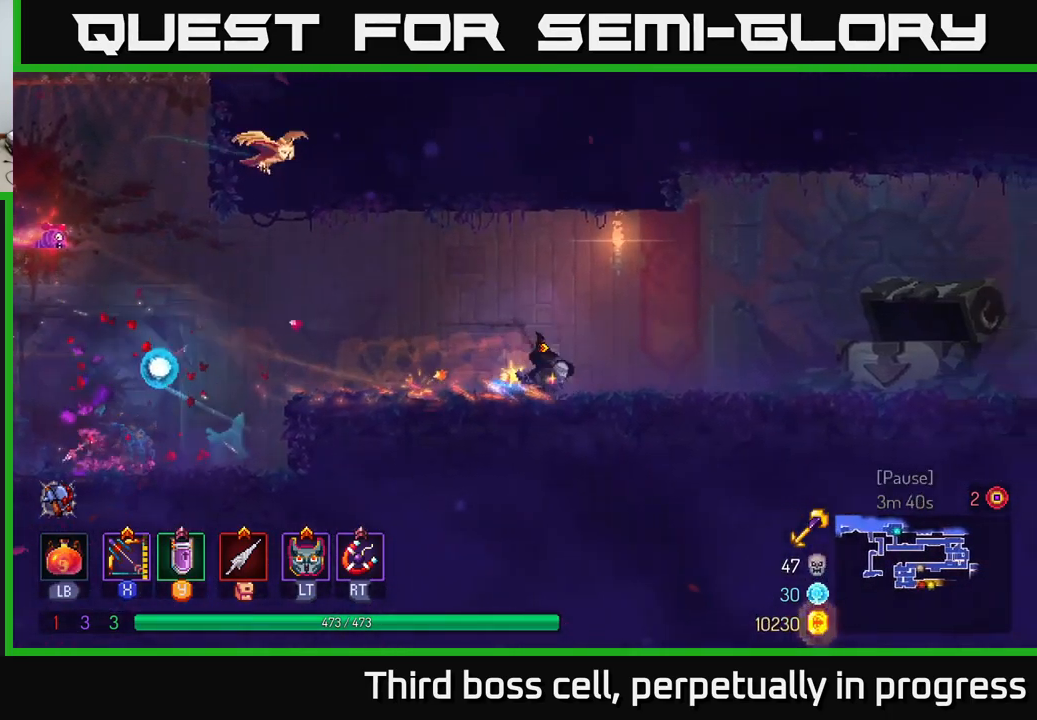
{"buttons": [], "left_stick": "right", "right_stick": "center", "events": [[50, "B", "up"]]}
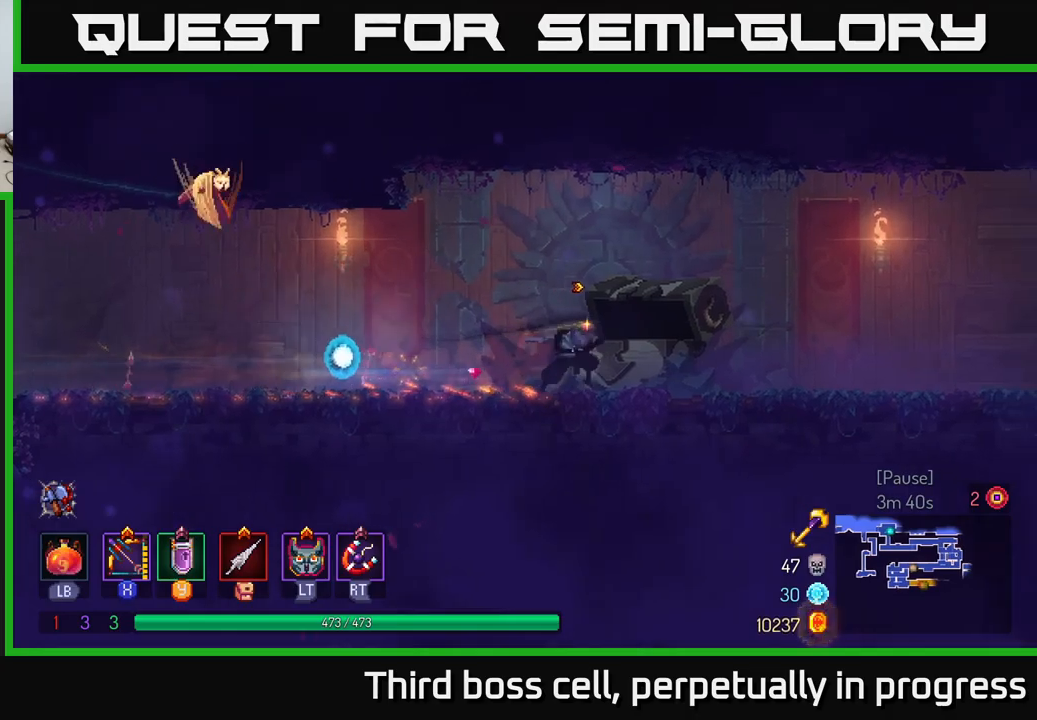
{"buttons": [], "left_stick": "right", "right_stick": "center", "events": []}
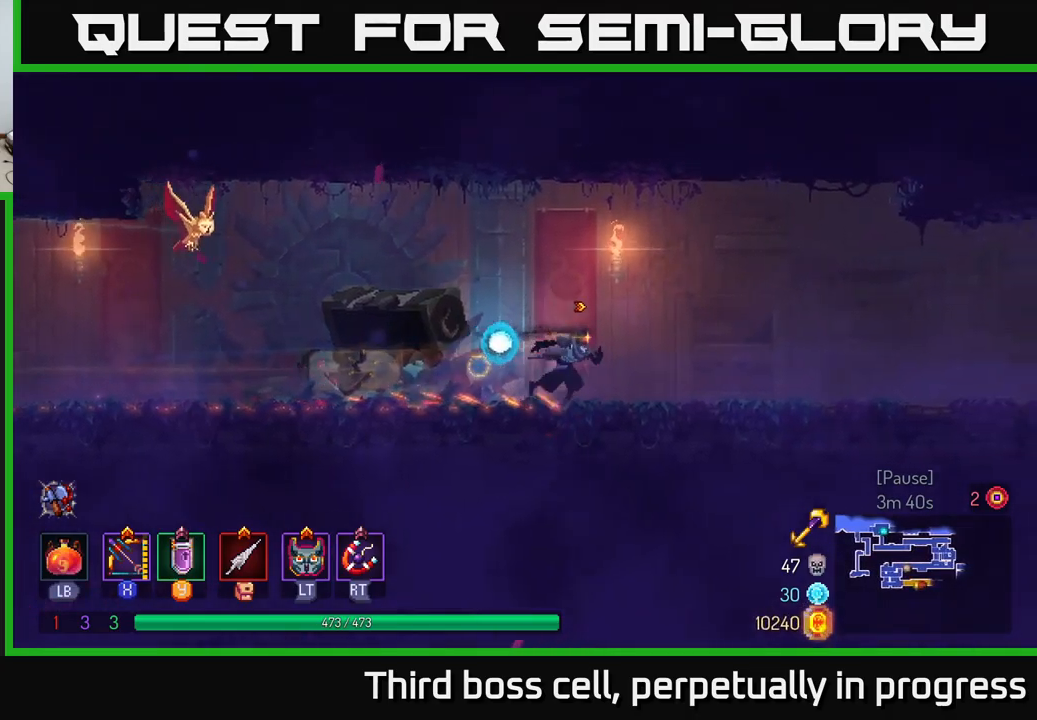
{"buttons": [], "left_stick": "right", "right_stick": "center", "events": []}
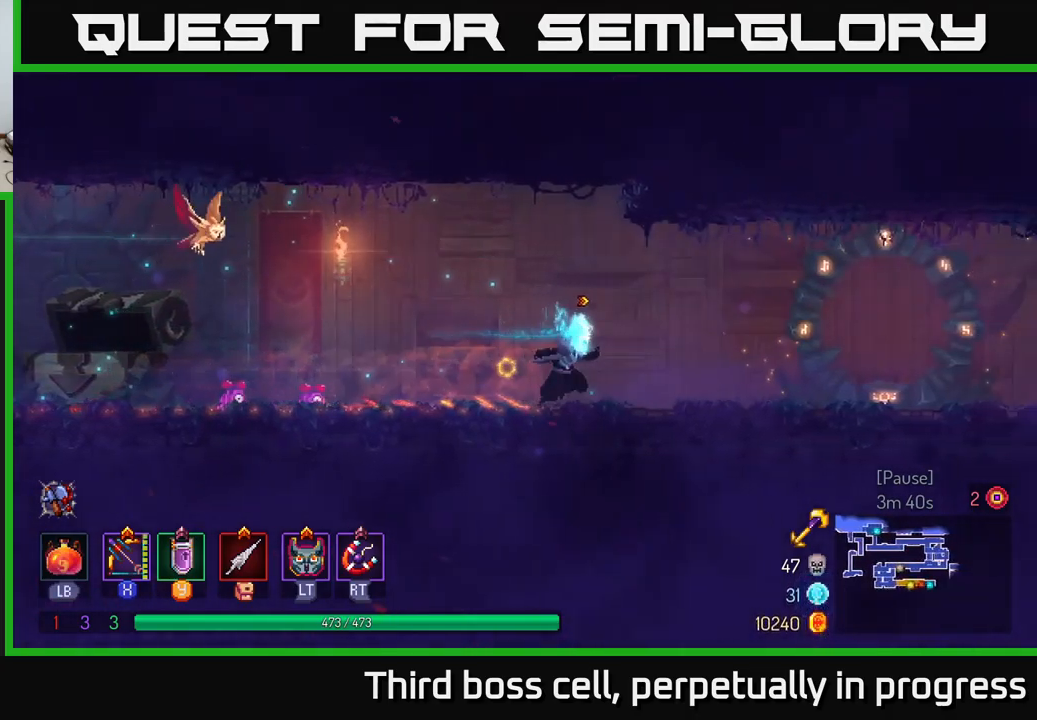
{"buttons": [], "left_stick": "right", "right_stick": "center", "events": [[300, "B", "down"], [467, "B", "up"]]}
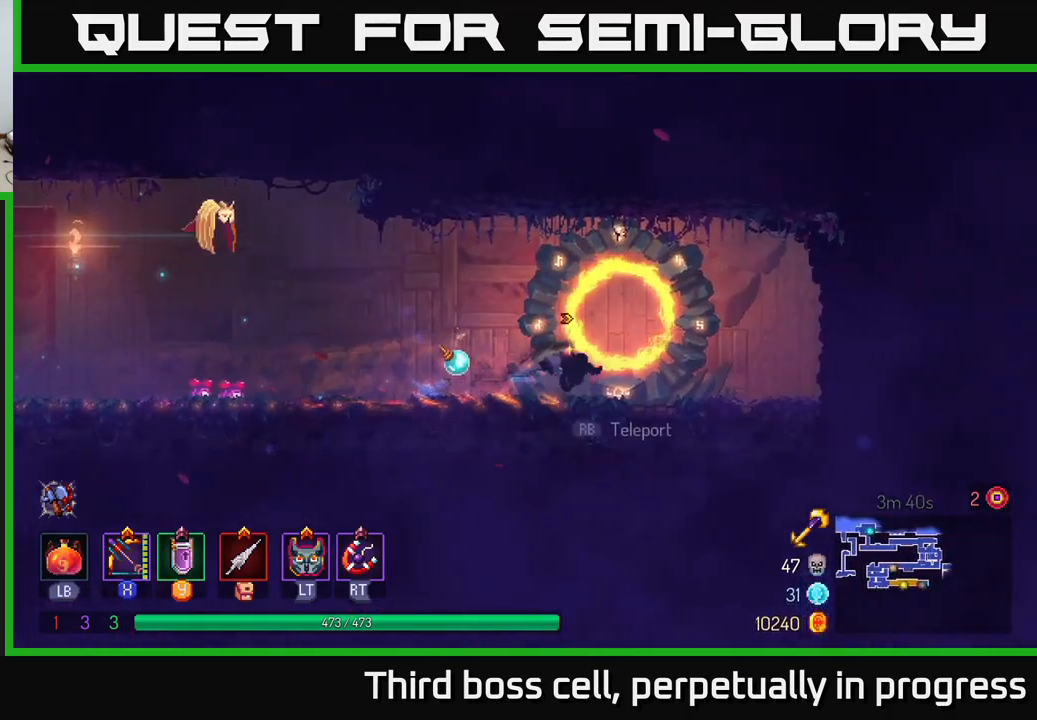
{"buttons": [], "left_stick": "center", "right_stick": "center", "events": [[200, "R1", "down"], [250, "left_stick", "left"], [284, "R1", "up"], [384, "left_stick", "center"]]}
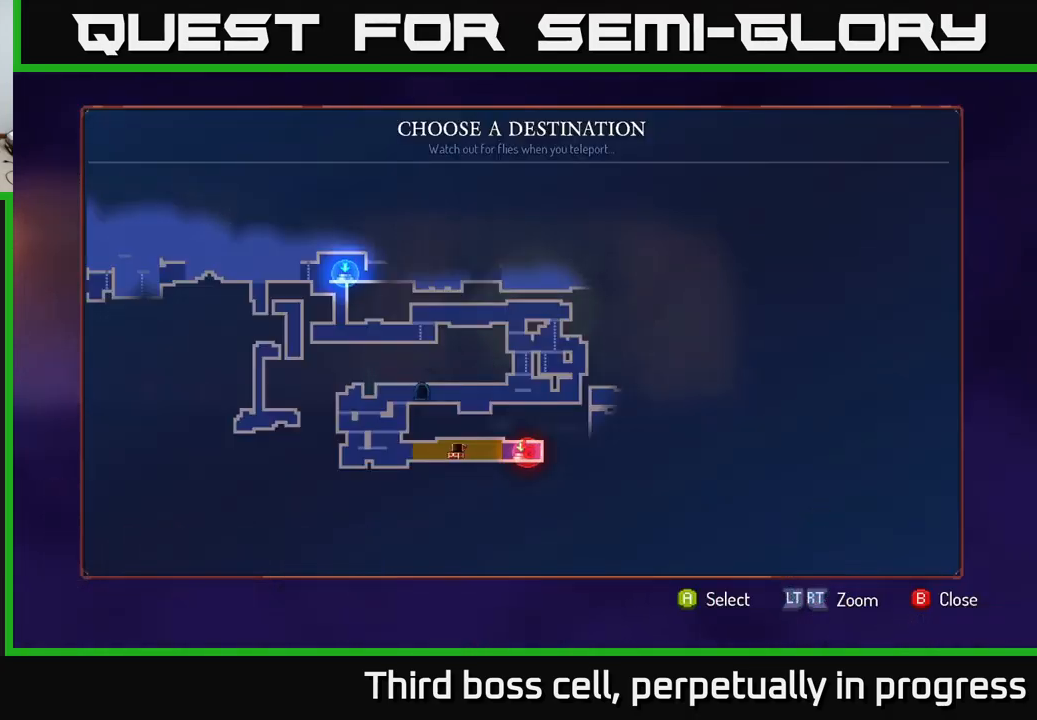
{"buttons": ["A"], "left_stick": "center", "right_stick": "center", "events": [[184, "left_stick", "up"], [300, "left_stick", "center"], [467, "A", "down"]]}
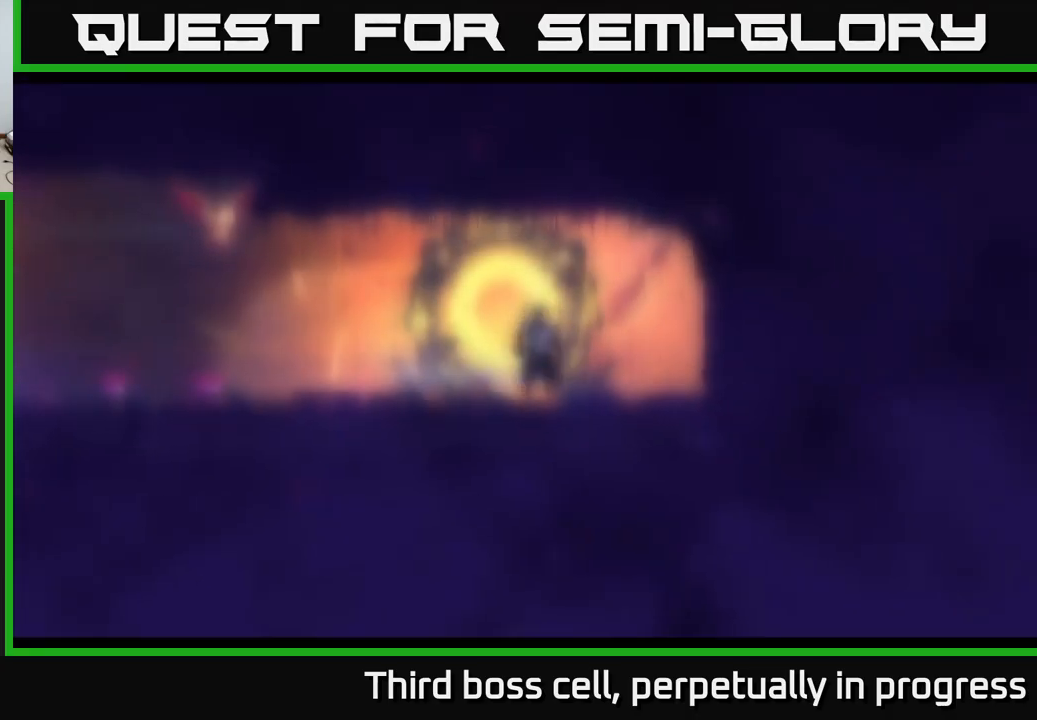
{"buttons": [], "left_stick": "up-right", "right_stick": "center", "events": [[34, "A", "up"], [167, "left_stick", "right"], [417, "left_stick", "up-right"]]}
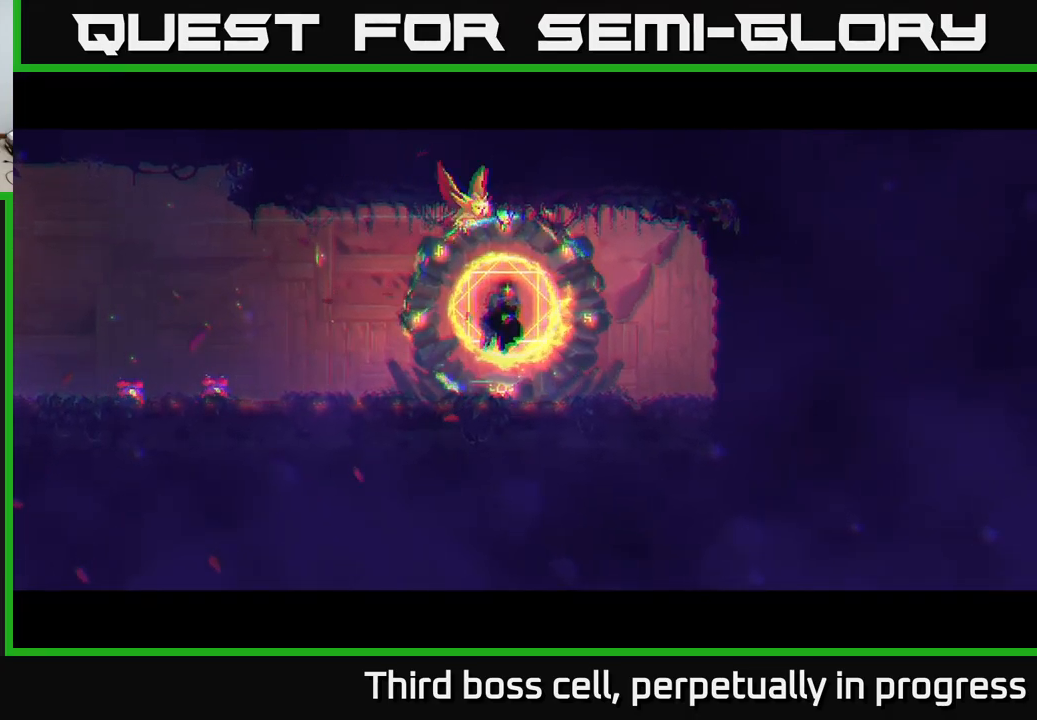
{"buttons": [], "left_stick": "right", "right_stick": "center", "events": [[50, "left_stick", "center"], [167, "left_stick", "right"]]}
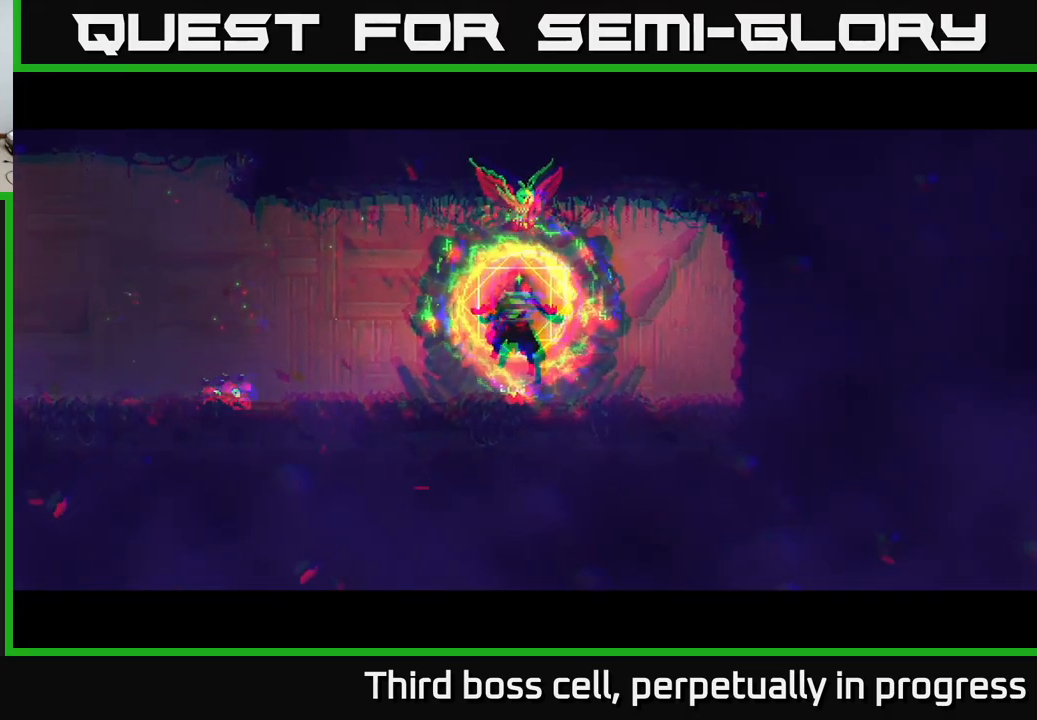
{"buttons": [], "left_stick": "right", "right_stick": "center", "events": []}
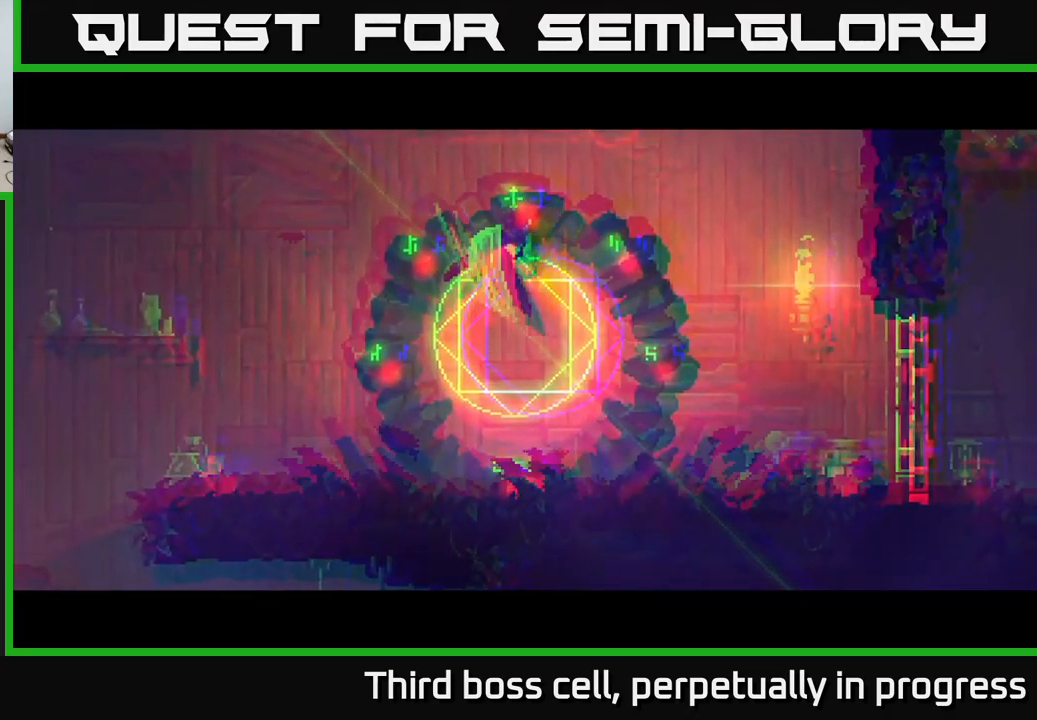
{"buttons": [], "left_stick": "right", "right_stick": "center", "events": [[317, "B", "down"], [450, "B", "up"]]}
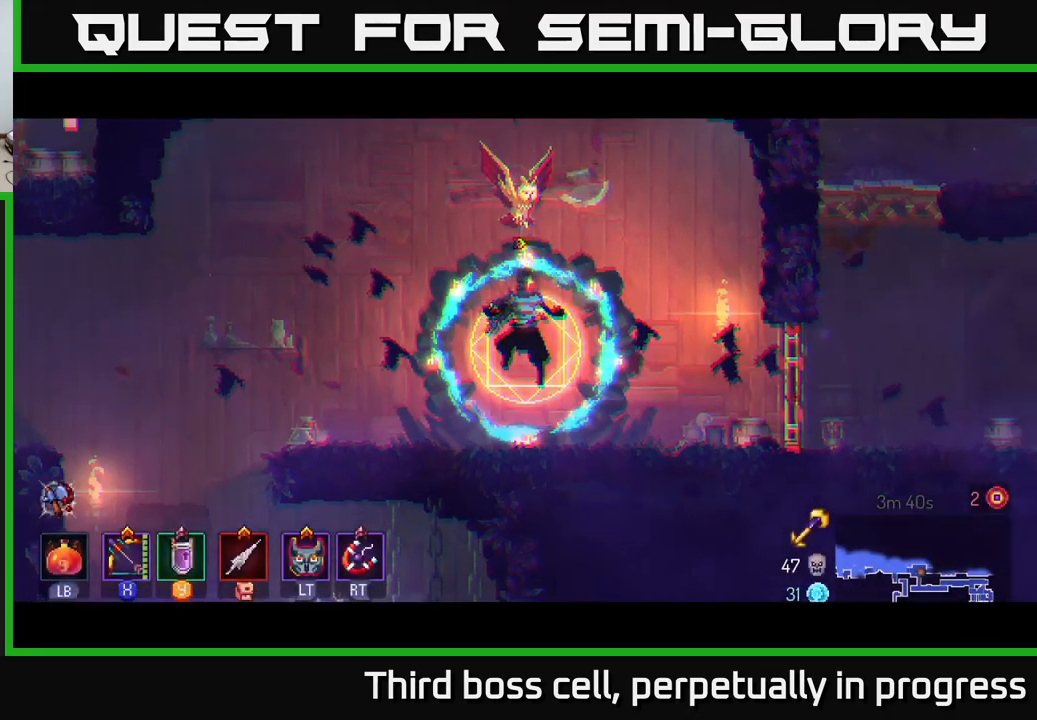
{"buttons": [], "left_stick": "right", "right_stick": "center", "events": [[34, "B", "down"], [100, "B", "up"], [184, "B", "down"], [267, "B", "up"], [367, "B", "down"], [484, "B", "up"]]}
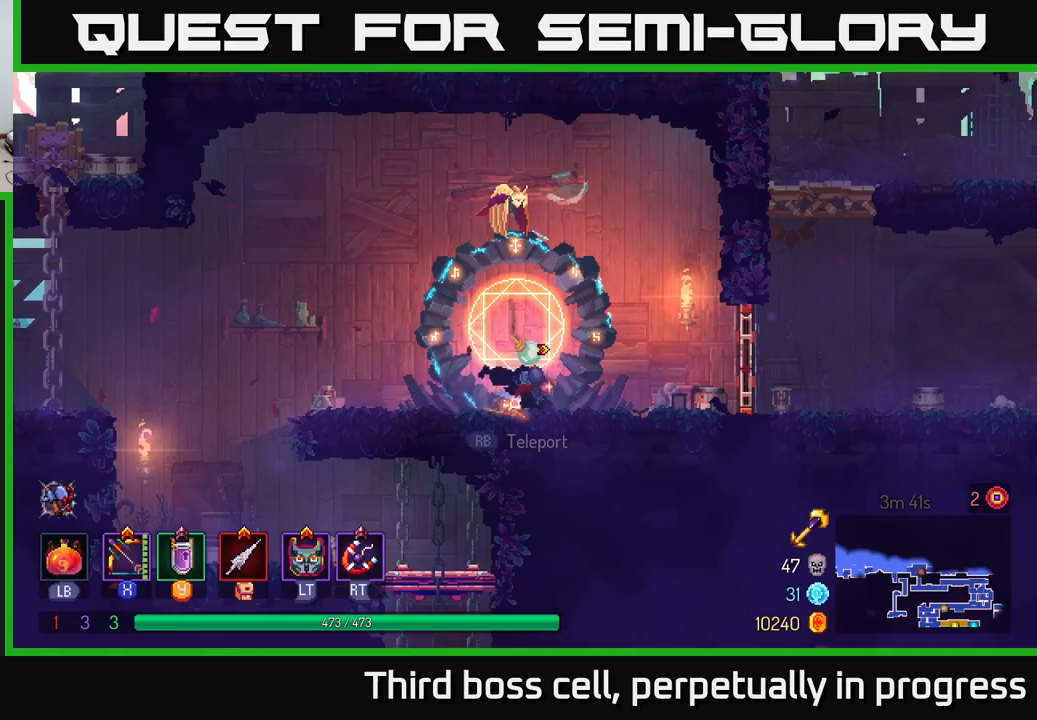
{"buttons": [], "left_stick": "right", "right_stick": "center", "events": [[117, "B", "down"], [283, "B", "up"], [367, "R1", "down"], [467, "R1", "up"]]}
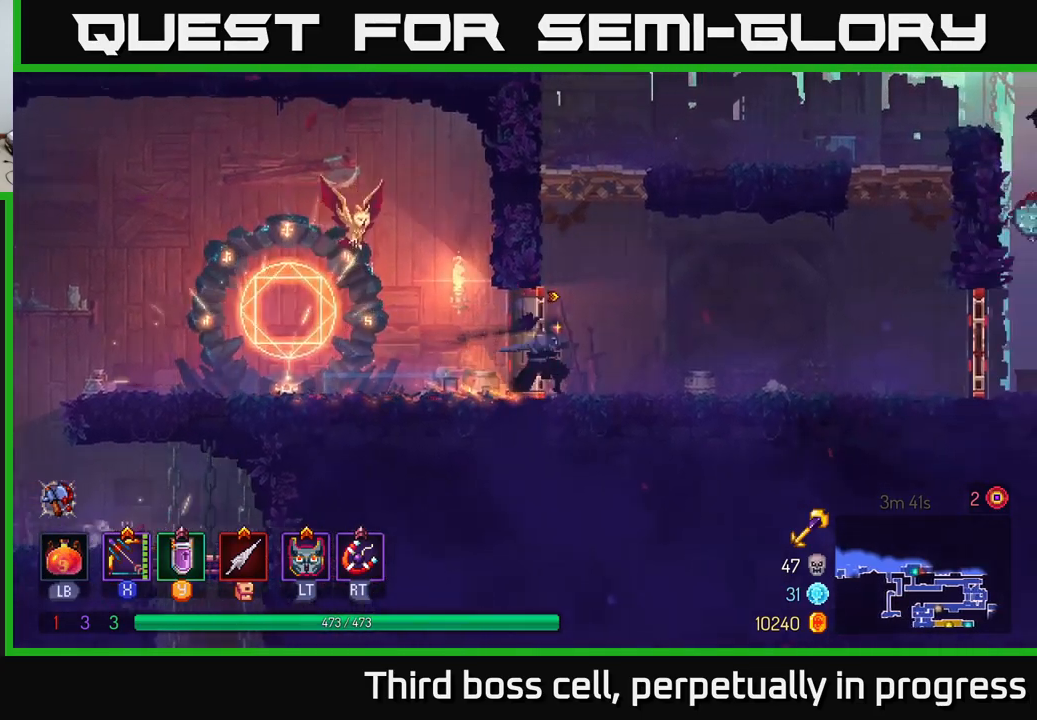
{"buttons": [], "left_stick": "right", "right_stick": "center", "events": []}
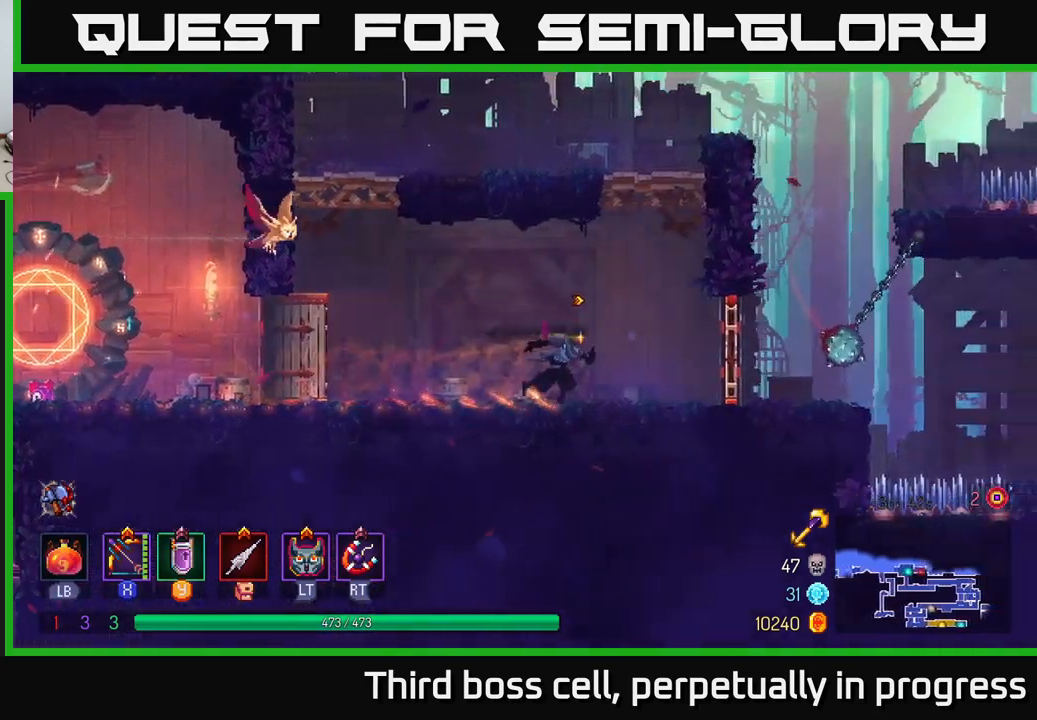
{"buttons": [], "left_stick": "center", "right_stick": "center", "events": [[317, "left_stick", "center"]]}
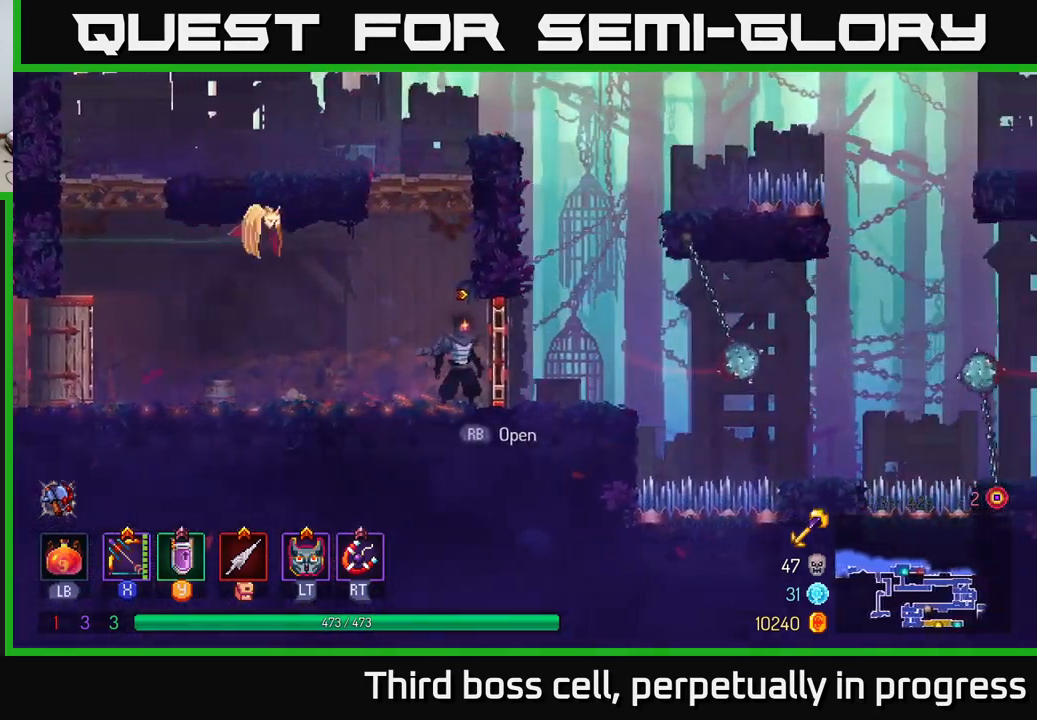
{"buttons": [], "left_stick": "center", "right_stick": "center", "events": [[283, "R1", "down"], [383, "R1", "up"]]}
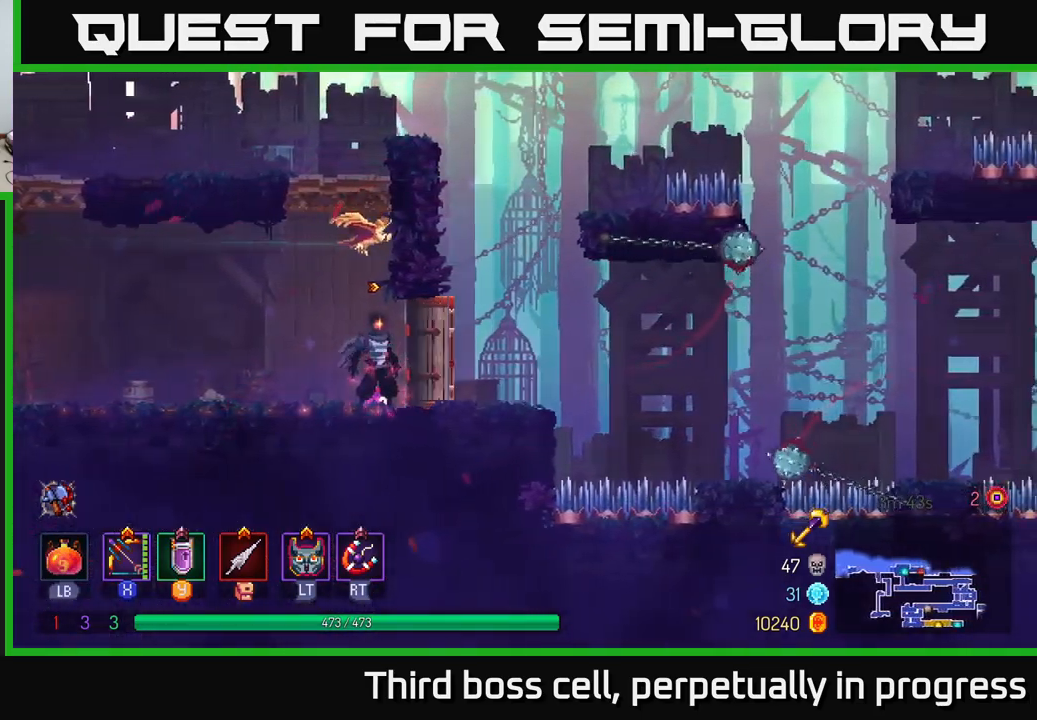
{"buttons": [], "left_stick": "right", "right_stick": "center", "events": [[183, "left_stick", "right"], [433, "A", "down"], [500, "A", "up"]]}
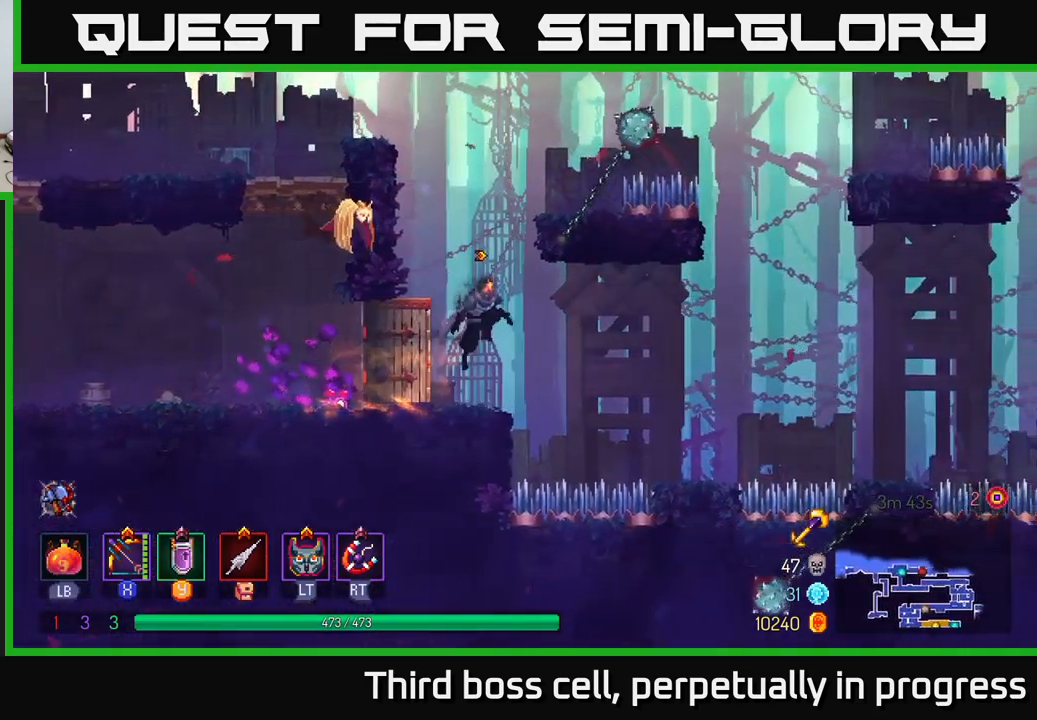
{"buttons": [], "left_stick": "center", "right_stick": "center", "events": [[350, "left_stick", "center"]]}
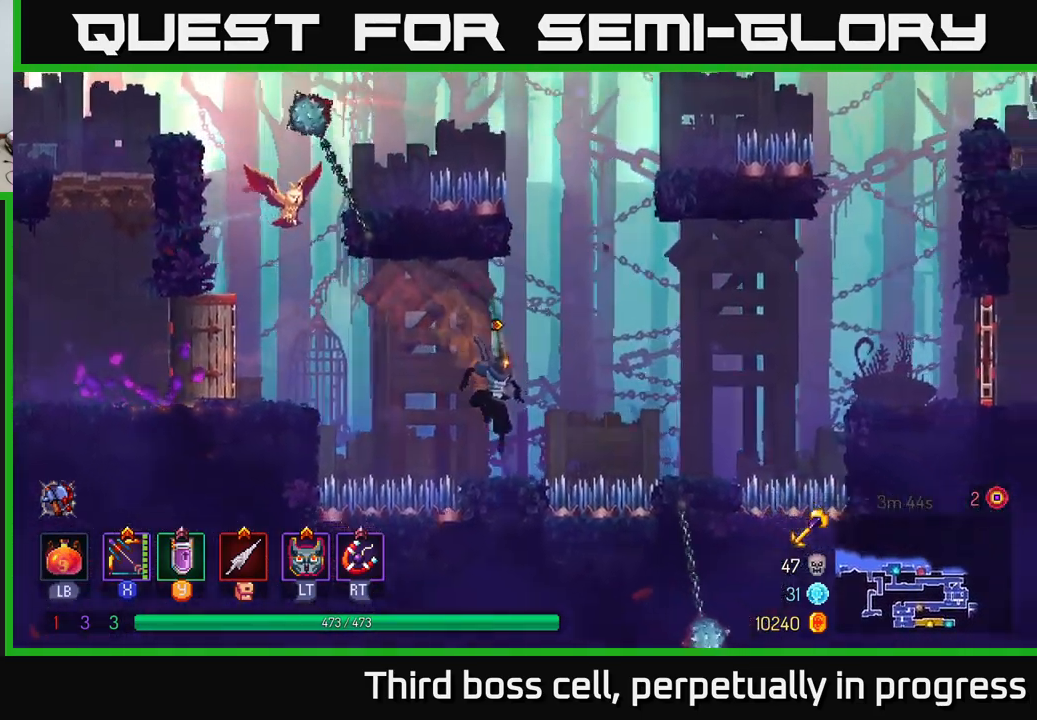
{"buttons": ["A"], "left_stick": "right", "right_stick": "center", "events": [[17, "left_stick", "right"], [150, "A", "down"], [317, "A", "up"], [483, "A", "down"]]}
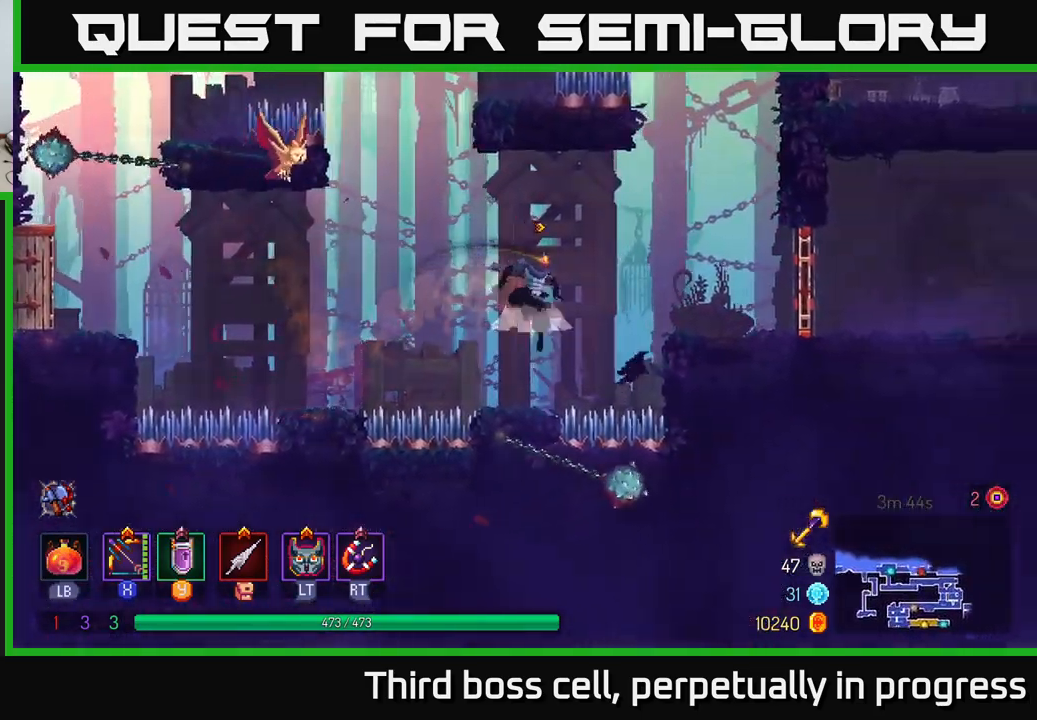
{"buttons": [], "left_stick": "right", "right_stick": "center", "events": [[150, "A", "up"], [383, "B", "down"], [500, "B", "up"]]}
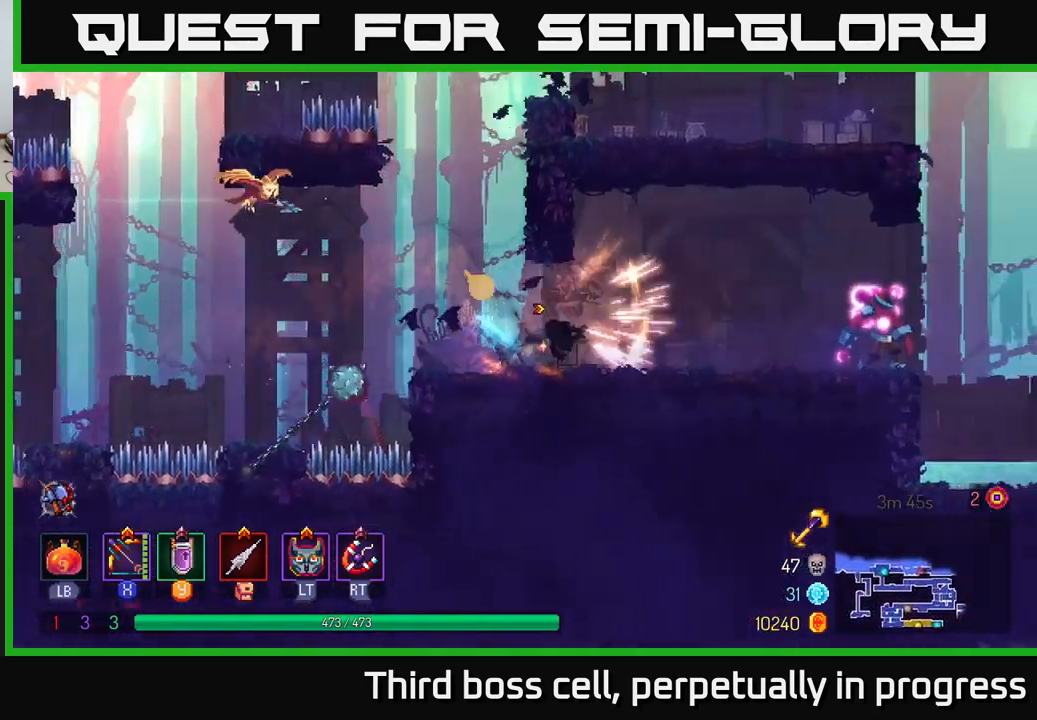
{"buttons": ["X"], "left_stick": "right", "right_stick": "center", "events": [[33, "R1", "down"], [150, "R1", "up"], [217, "X", "down"]]}
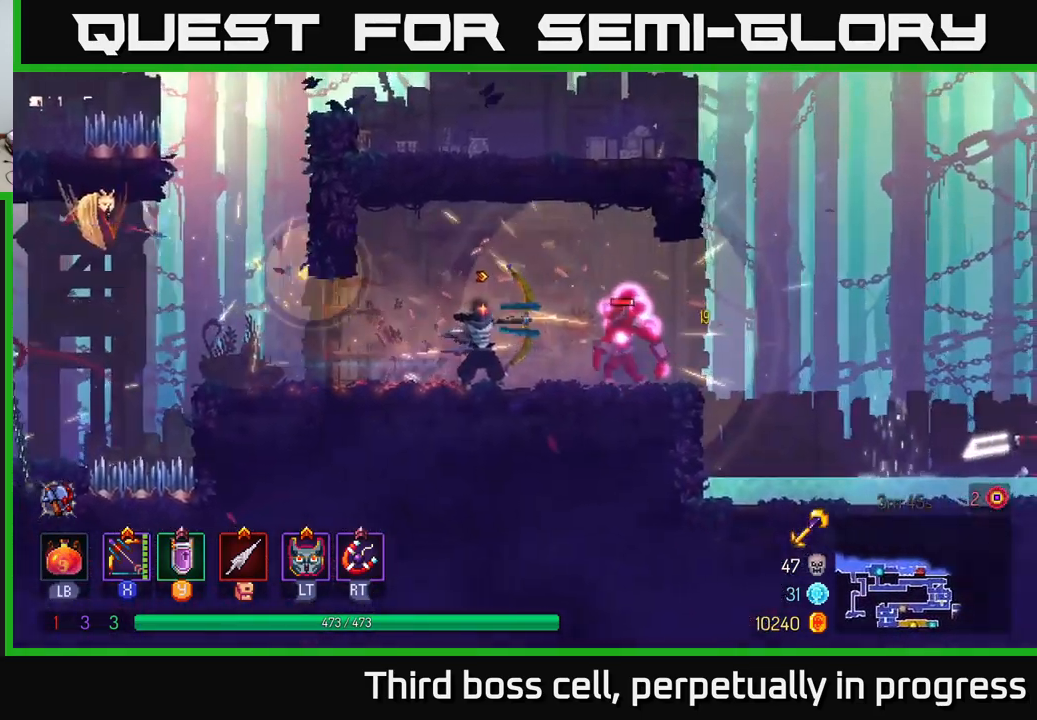
{"buttons": ["B"], "left_stick": "right", "right_stick": "center", "events": [[233, "X", "up"], [500, "B", "down"]]}
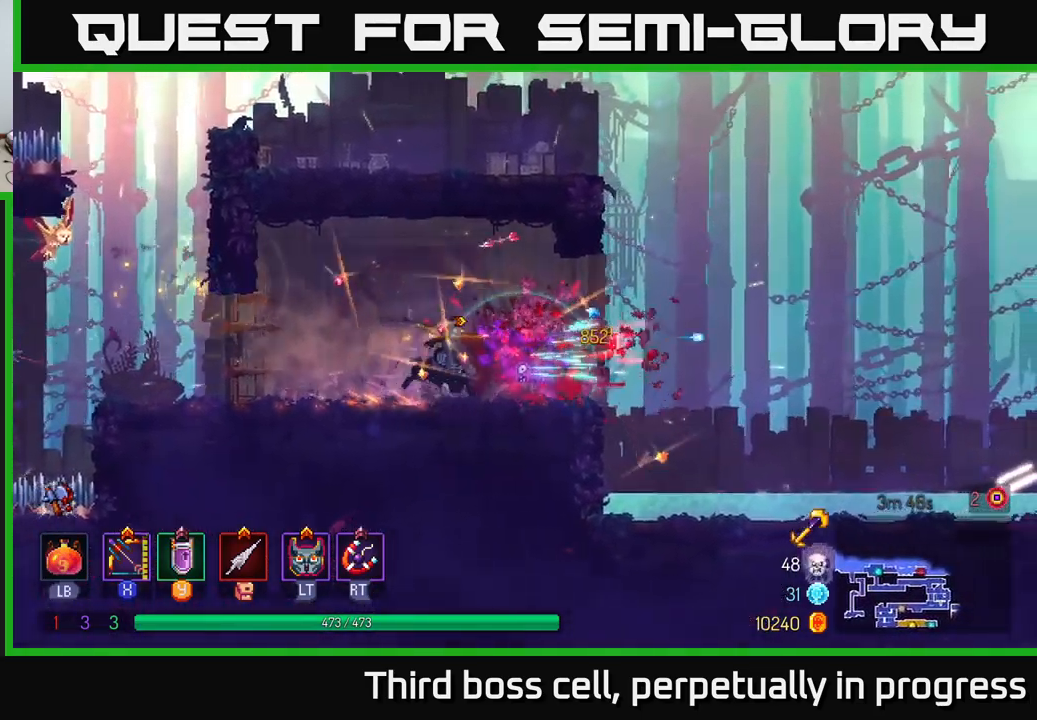
{"buttons": ["X"], "left_stick": "right", "right_stick": "center", "events": [[166, "B", "up"], [499, "X", "down"]]}
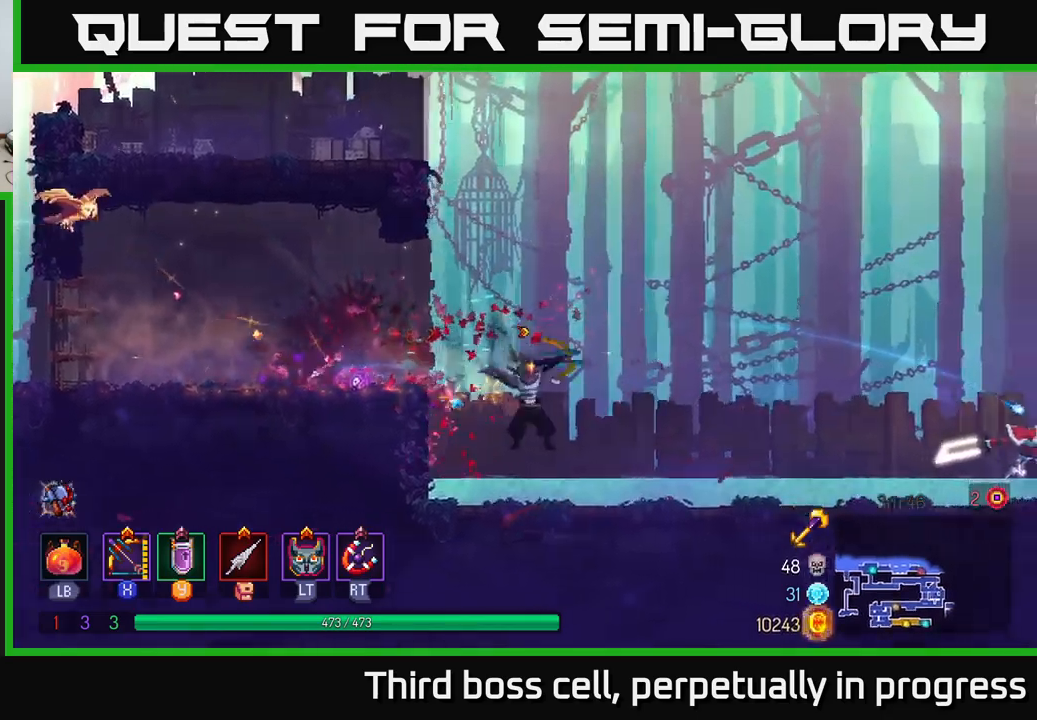
{"buttons": [], "left_stick": "right", "right_stick": "center", "events": [[233, "left_stick", "center"], [450, "X", "up"], [450, "left_stick", "right"]]}
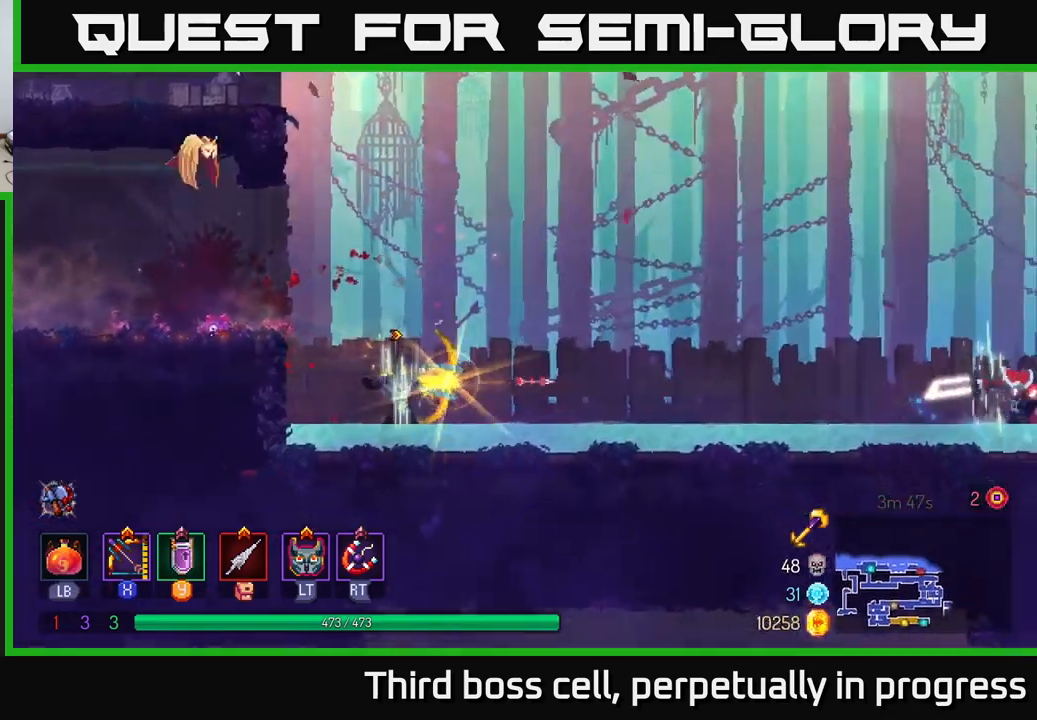
{"buttons": ["X"], "left_stick": "right", "right_stick": "center", "events": [[100, "X", "down"]]}
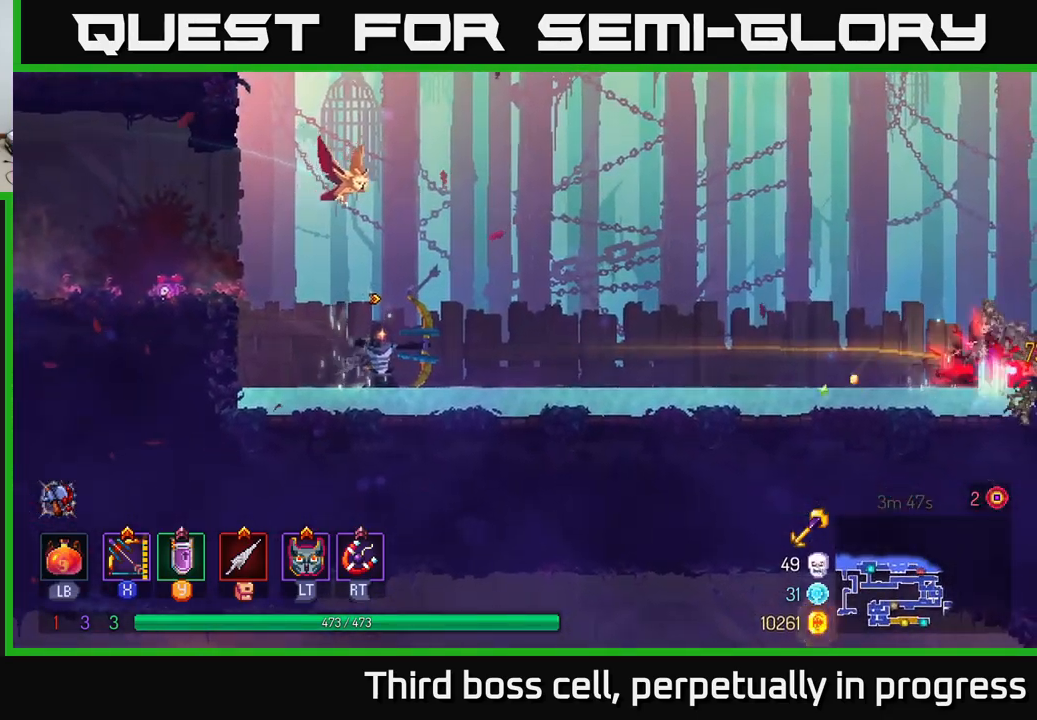
{"buttons": [], "left_stick": "right", "right_stick": "center", "events": [[250, "X", "up"], [333, "B", "down"], [450, "B", "up"]]}